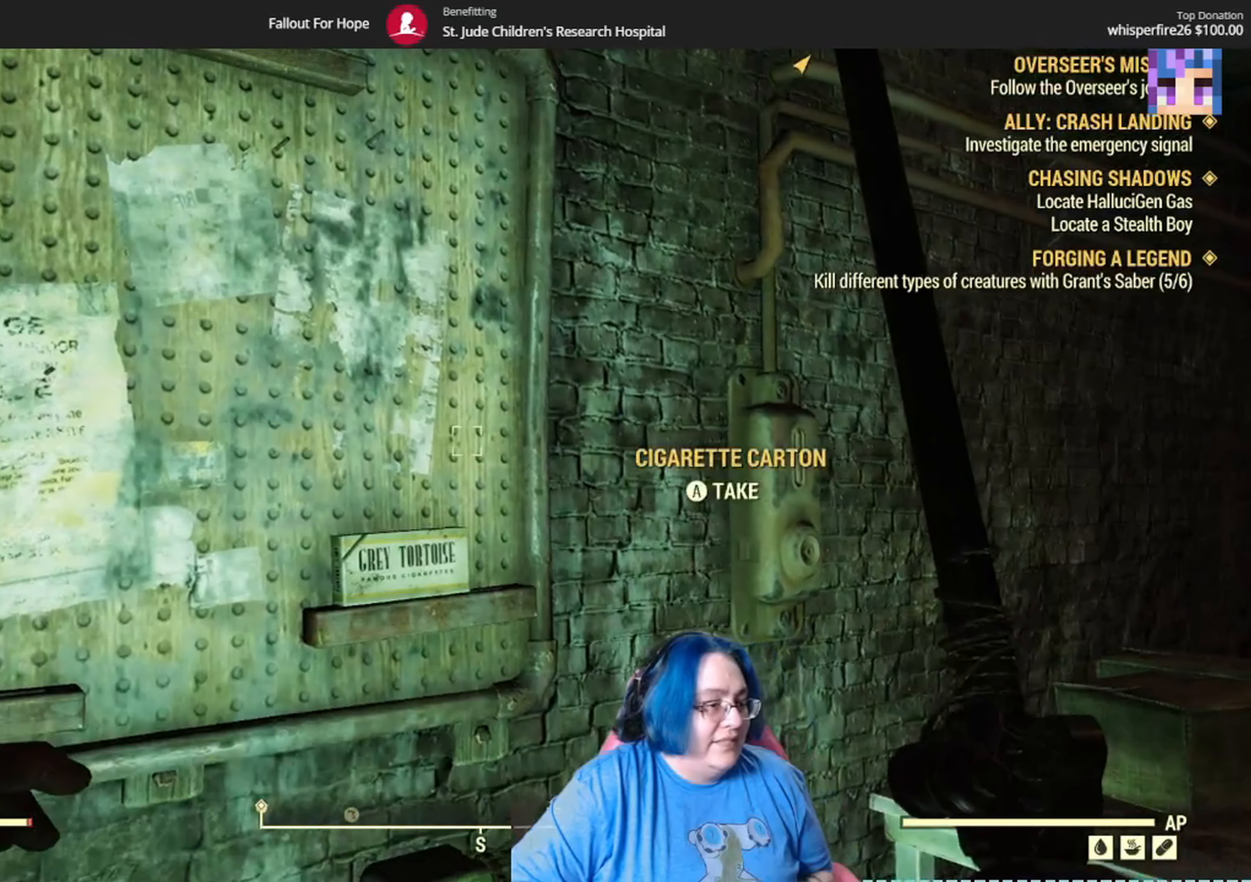
Gameplay with a controller (Xbox layout); each line is a JSON object with the inputs held at the frame after it. "events" lists button and stick changes between this image and that frame as [ms after this image, input, new state], when the widget could be followed in between. Not read: Y.
{"buttons": [], "left_stick": "center", "right_stick": "down", "events": [[33, "A", "down"], [167, "A", "up"], [367, "right_stick", "down"]]}
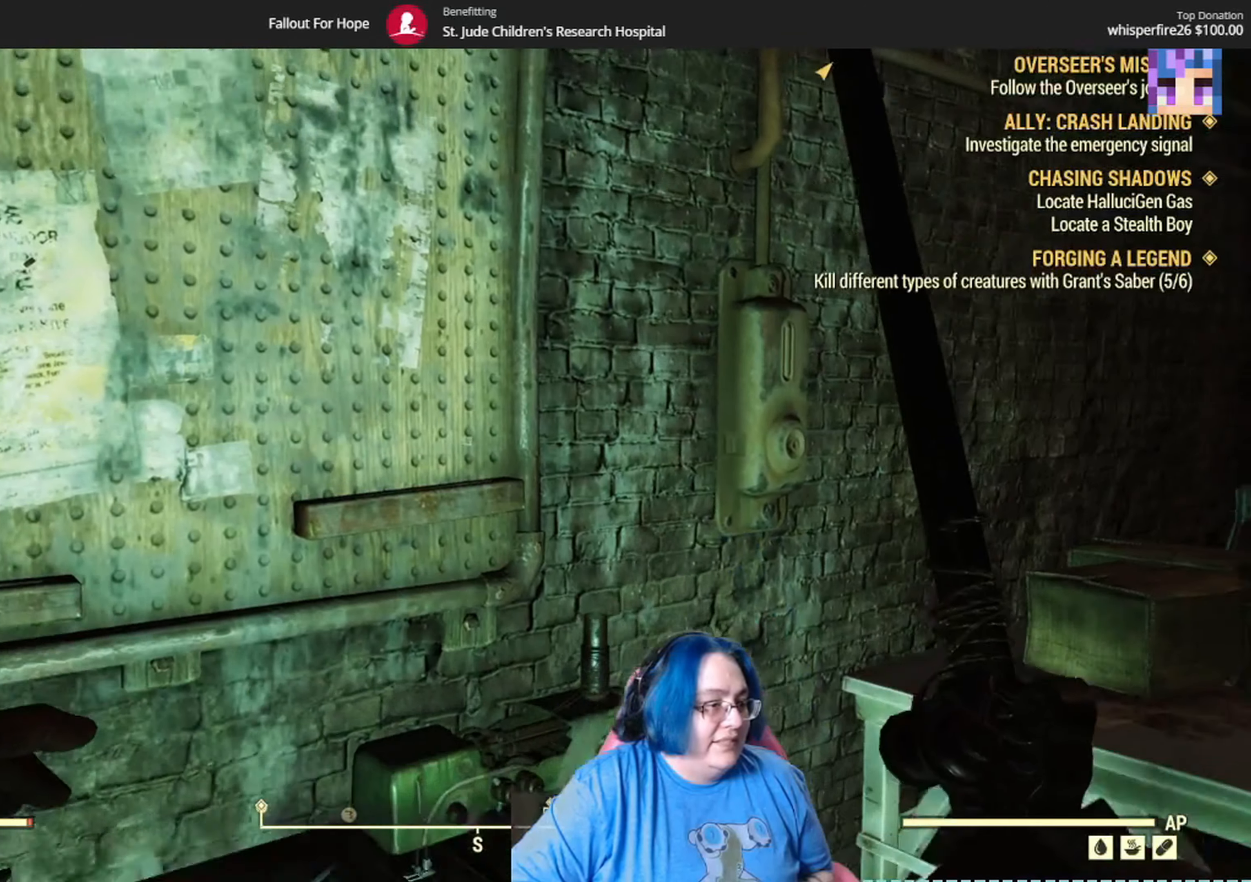
{"buttons": [], "left_stick": "center", "right_stick": "center", "events": [[201, "right_stick", "down-left"], [301, "right_stick", "center"]]}
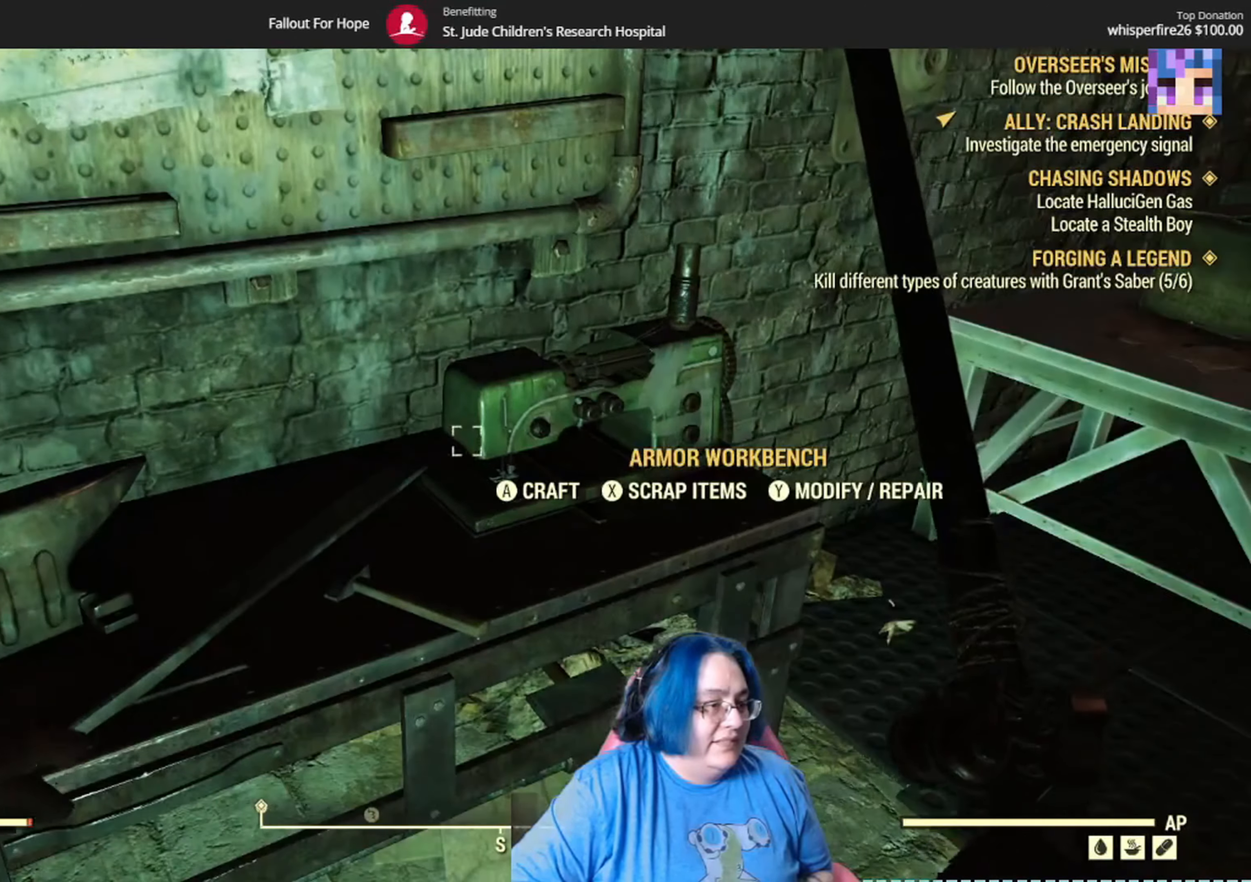
{"buttons": [], "left_stick": "center", "right_stick": "center", "events": [[100, "X", "down"], [234, "X", "up"]]}
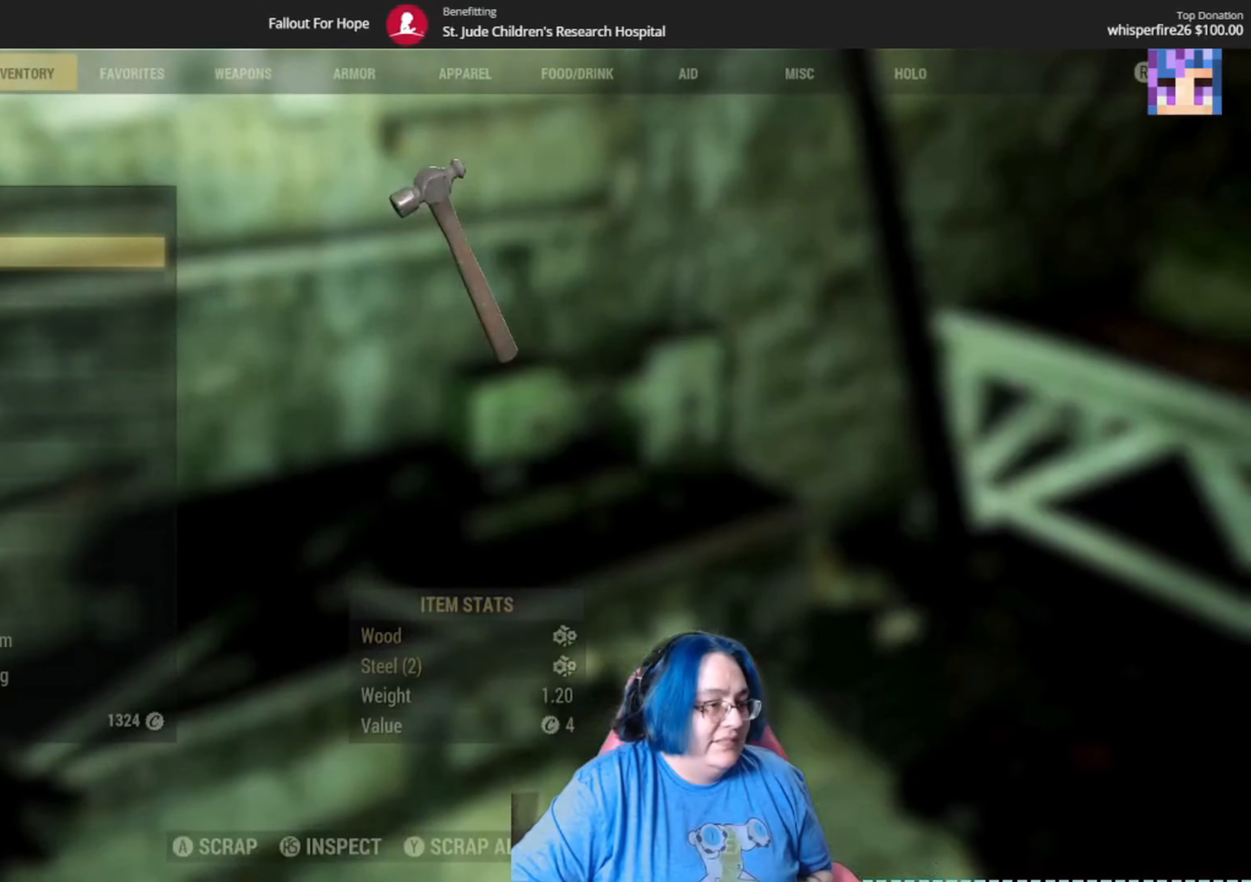
{"buttons": [], "left_stick": "center", "right_stick": "center", "events": []}
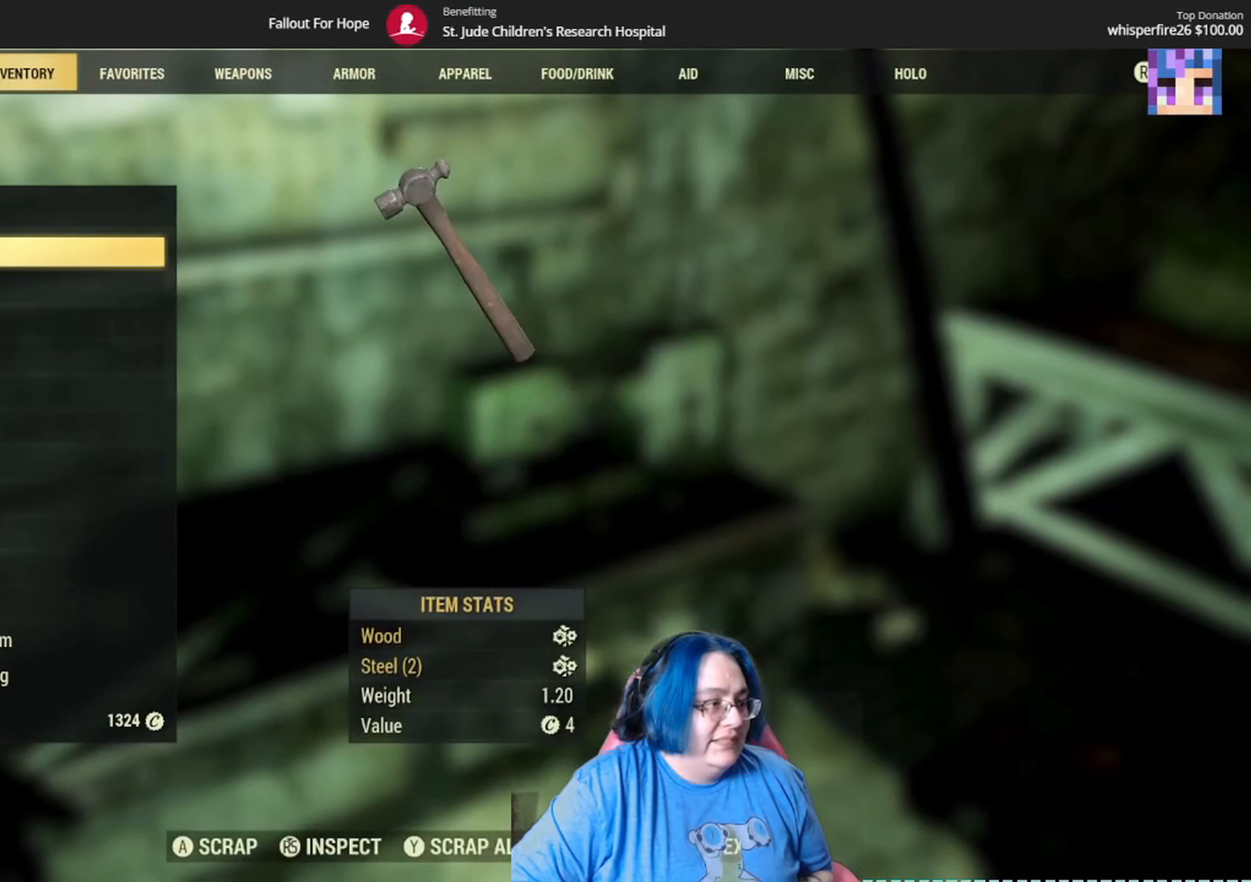
{"buttons": [], "left_stick": "center", "right_stick": "center", "events": [[367, "A", "down"], [501, "A", "up"]]}
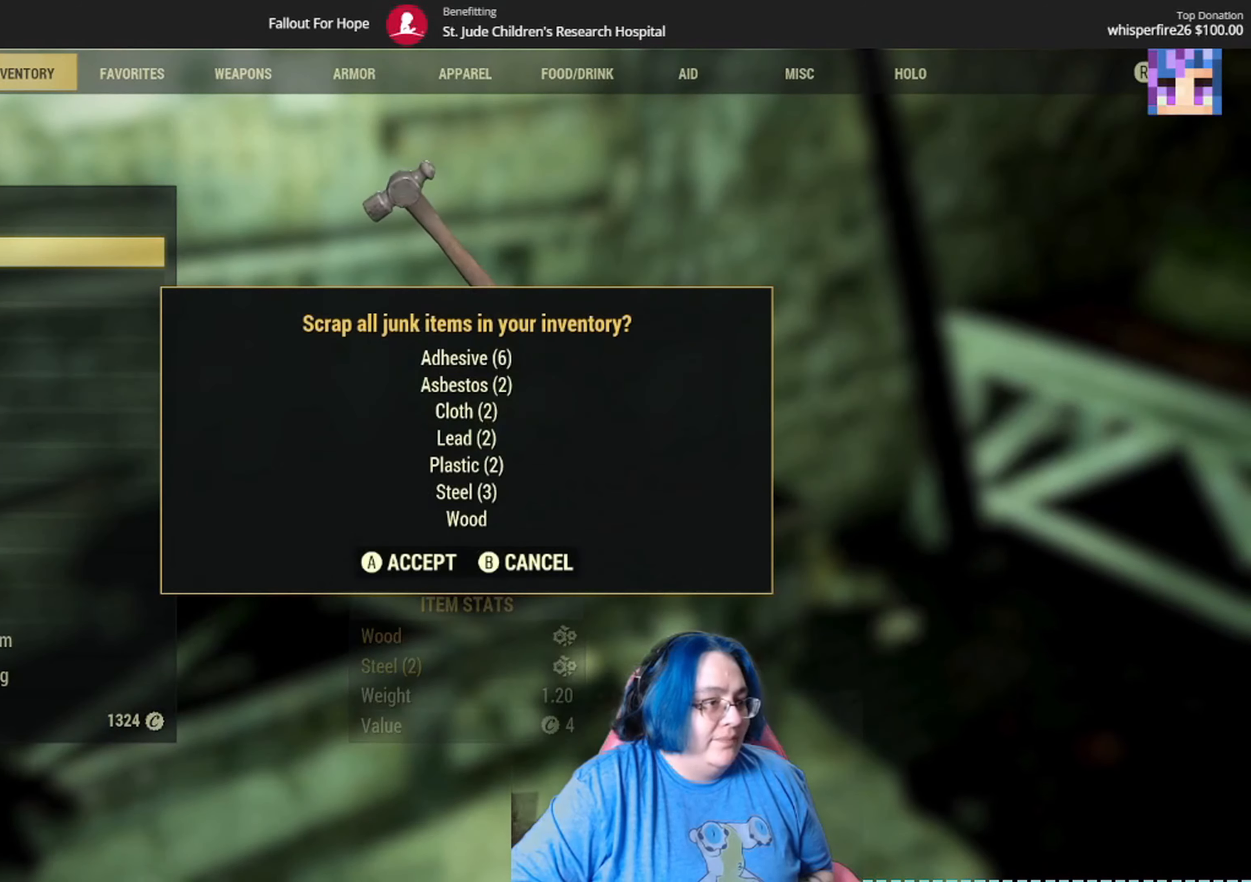
{"buttons": [], "left_stick": "center", "right_stick": "right", "events": [[434, "right_stick", "right"]]}
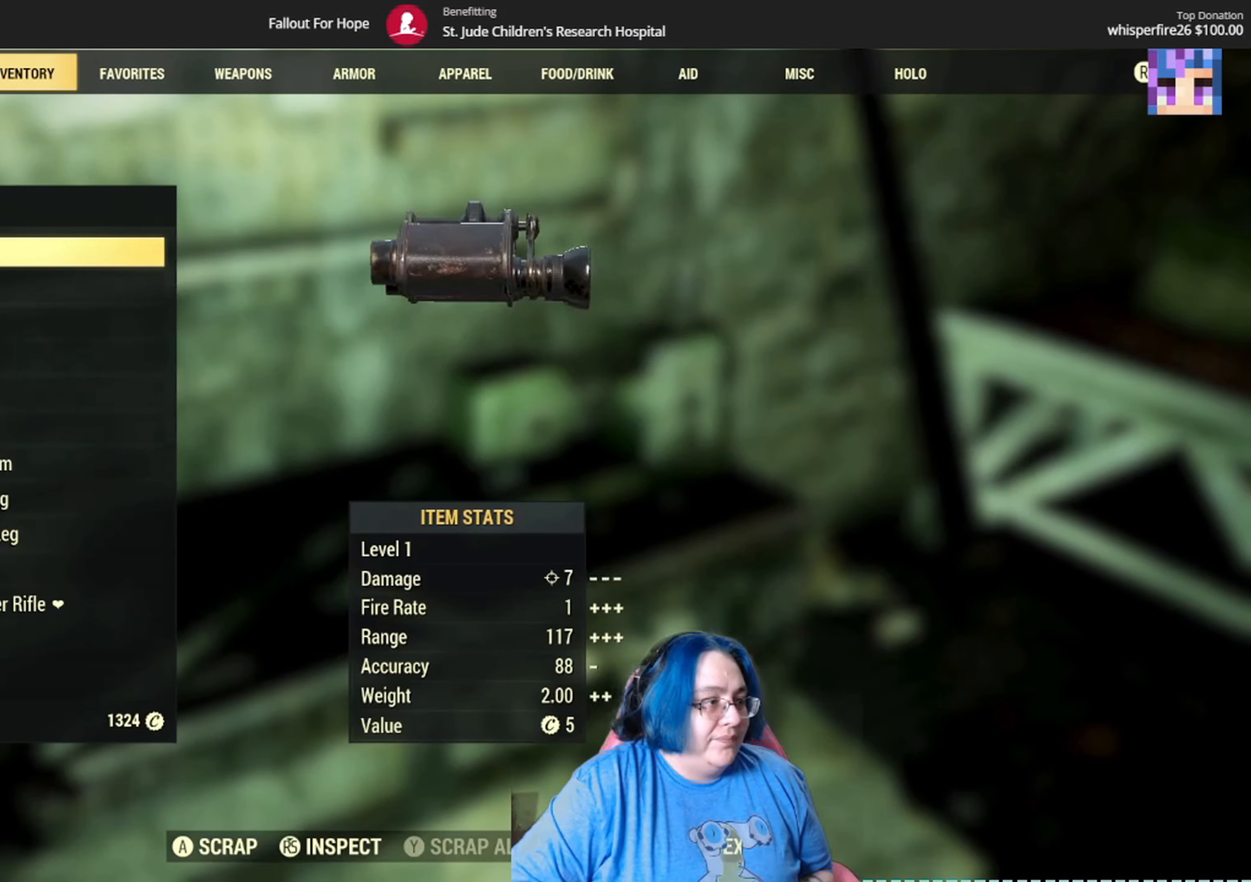
{"buttons": [], "left_stick": "center", "right_stick": "center", "events": [[200, "right_stick", "center"], [401, "B", "down"], [501, "B", "up"]]}
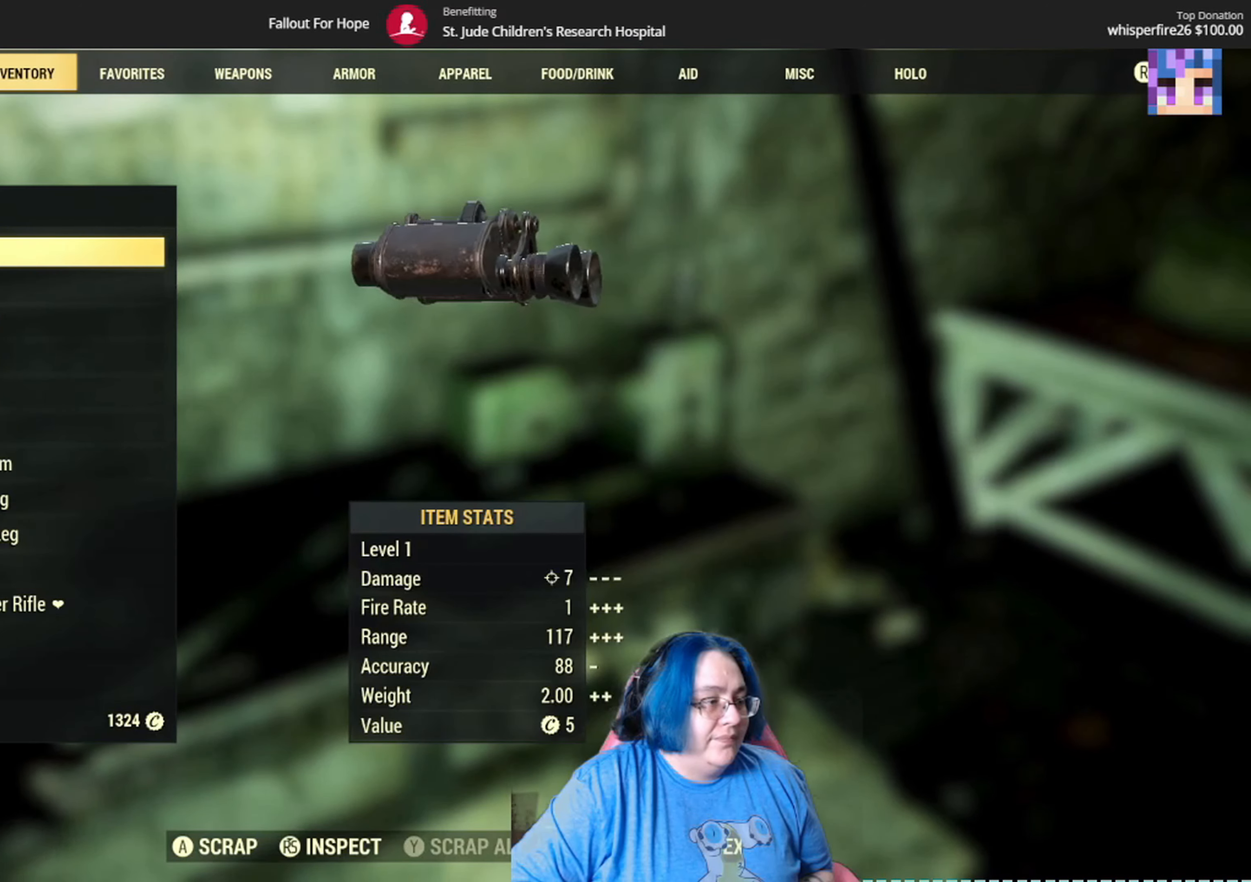
{"buttons": [], "left_stick": "up", "right_stick": "right", "events": [[300, "right_stick", "right"], [434, "left_stick", "up"]]}
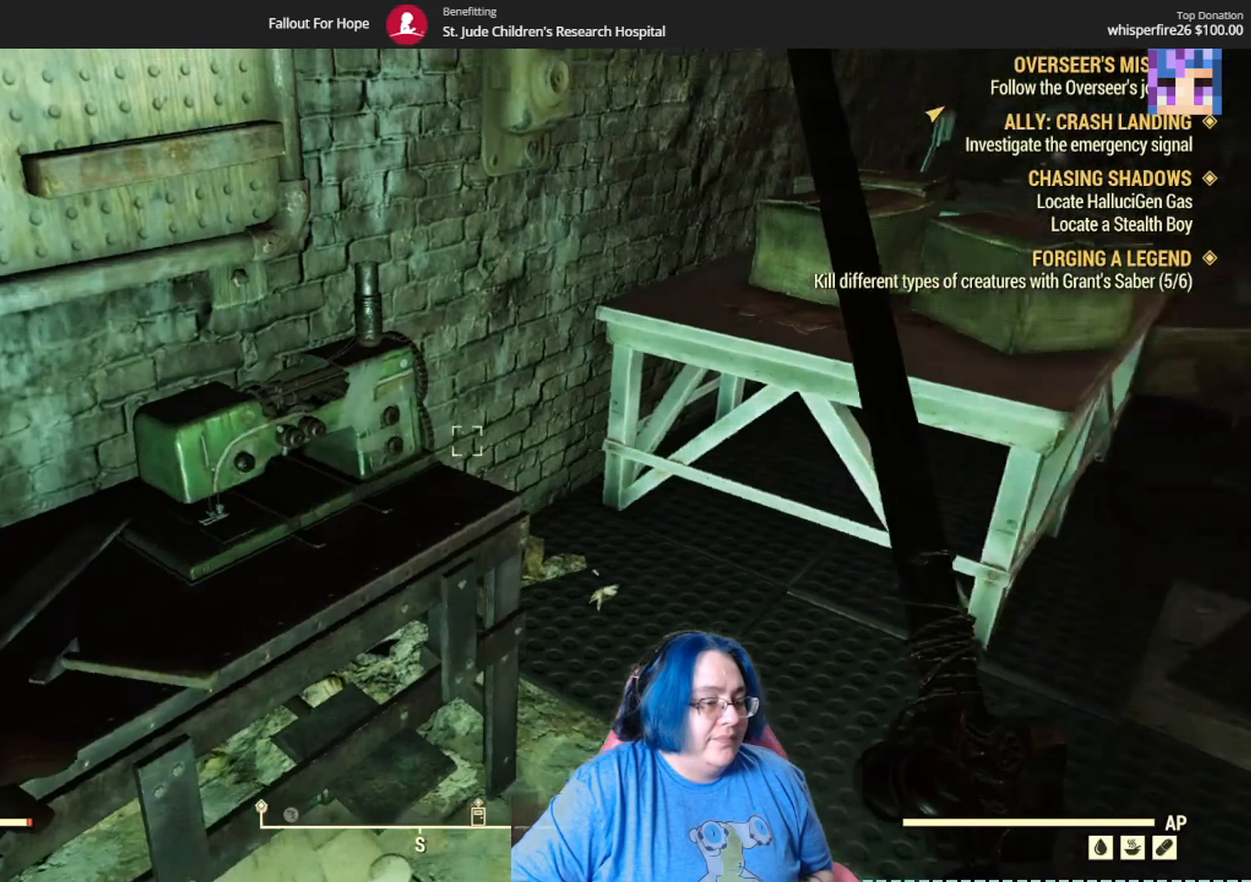
{"buttons": ["B"], "left_stick": "center", "right_stick": "center", "events": [[167, "left_stick", "center"], [301, "right_stick", "center"], [501, "B", "down"]]}
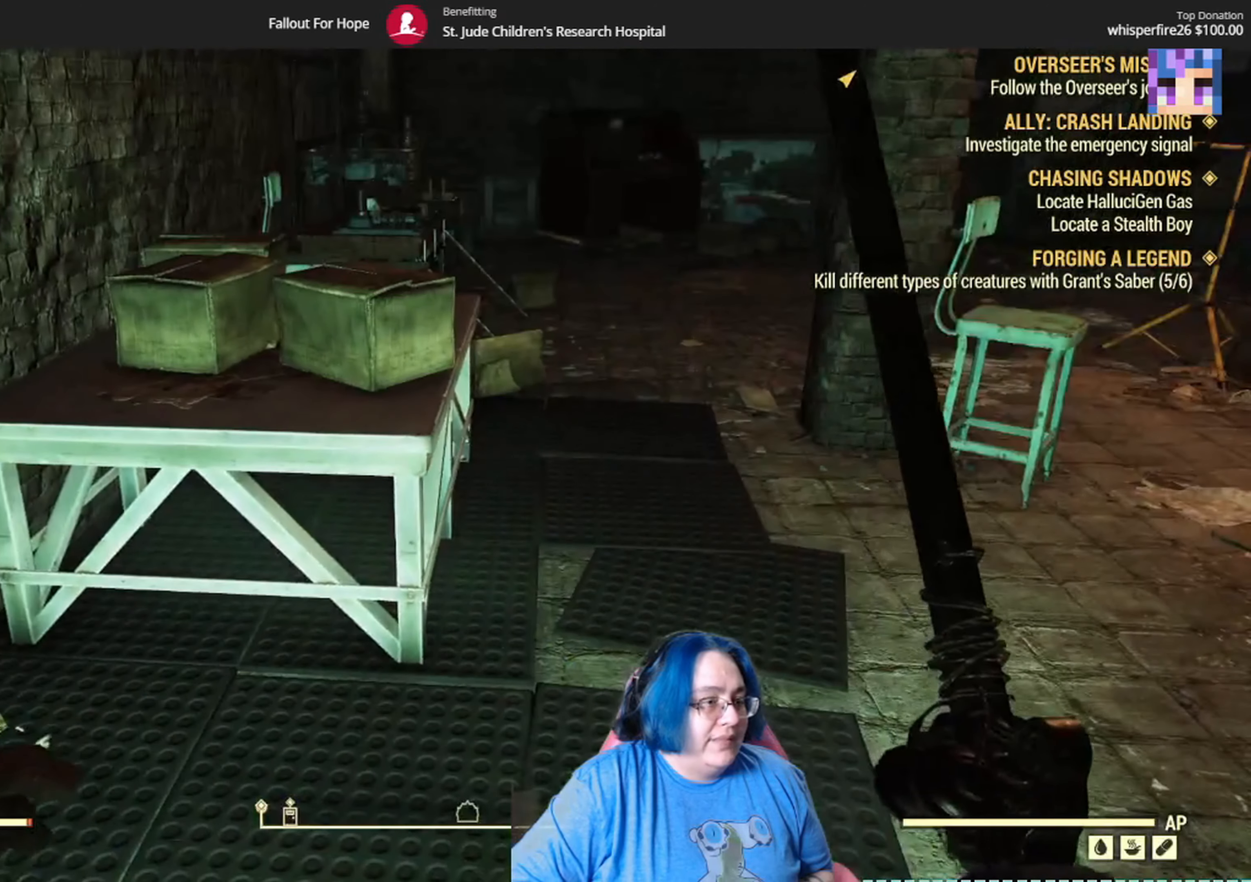
{"buttons": [], "left_stick": "center", "right_stick": "center", "events": [[100, "B", "up"]]}
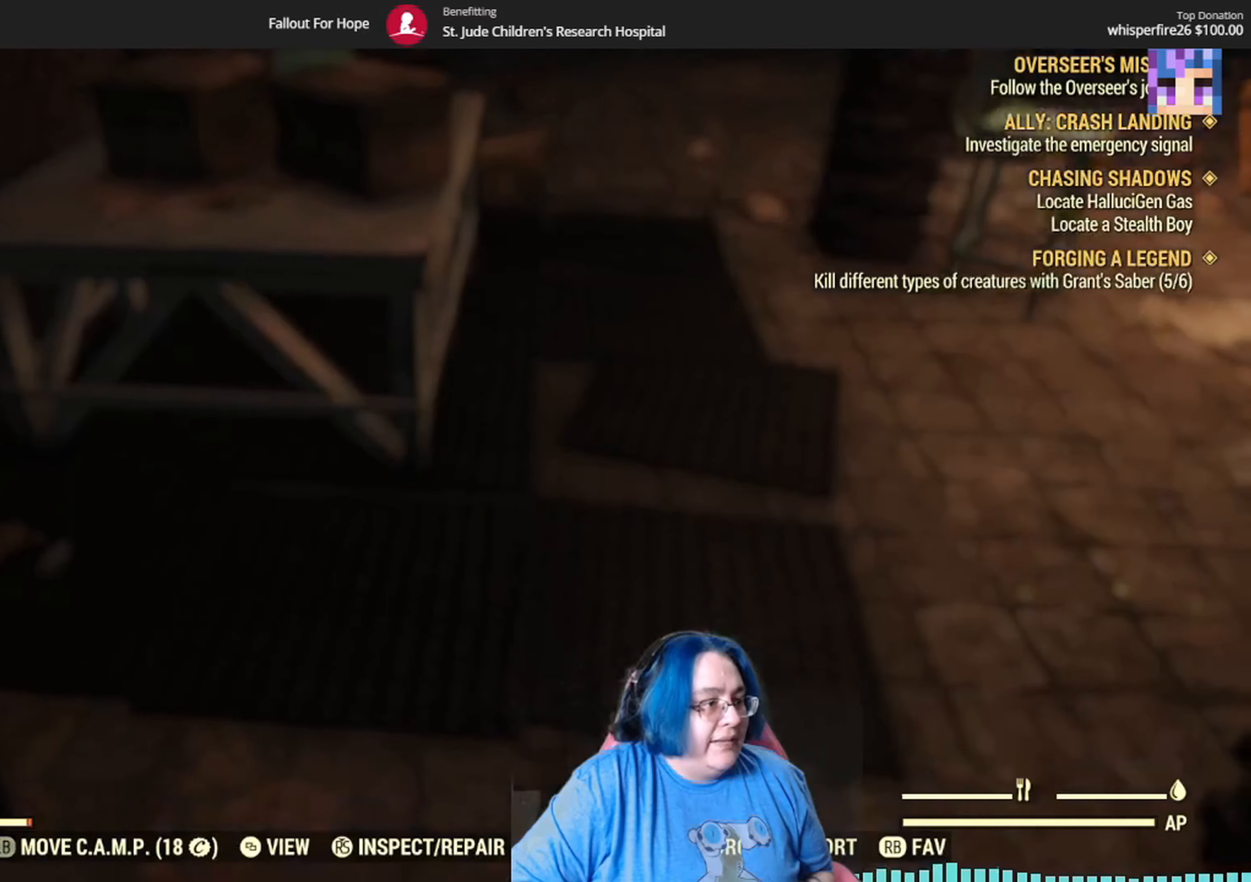
{"buttons": [], "left_stick": "center", "right_stick": "center", "events": []}
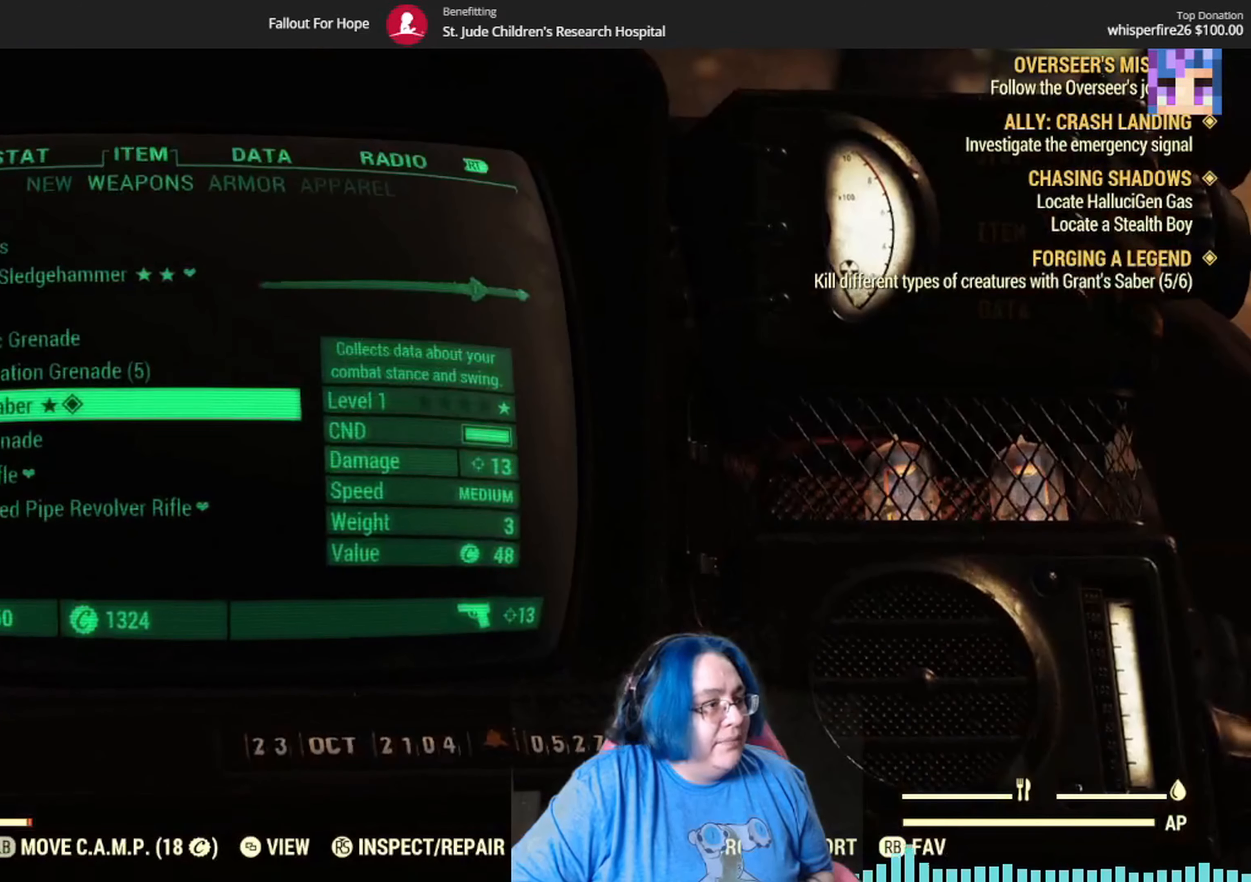
{"buttons": [], "left_stick": "center", "right_stick": "center", "events": []}
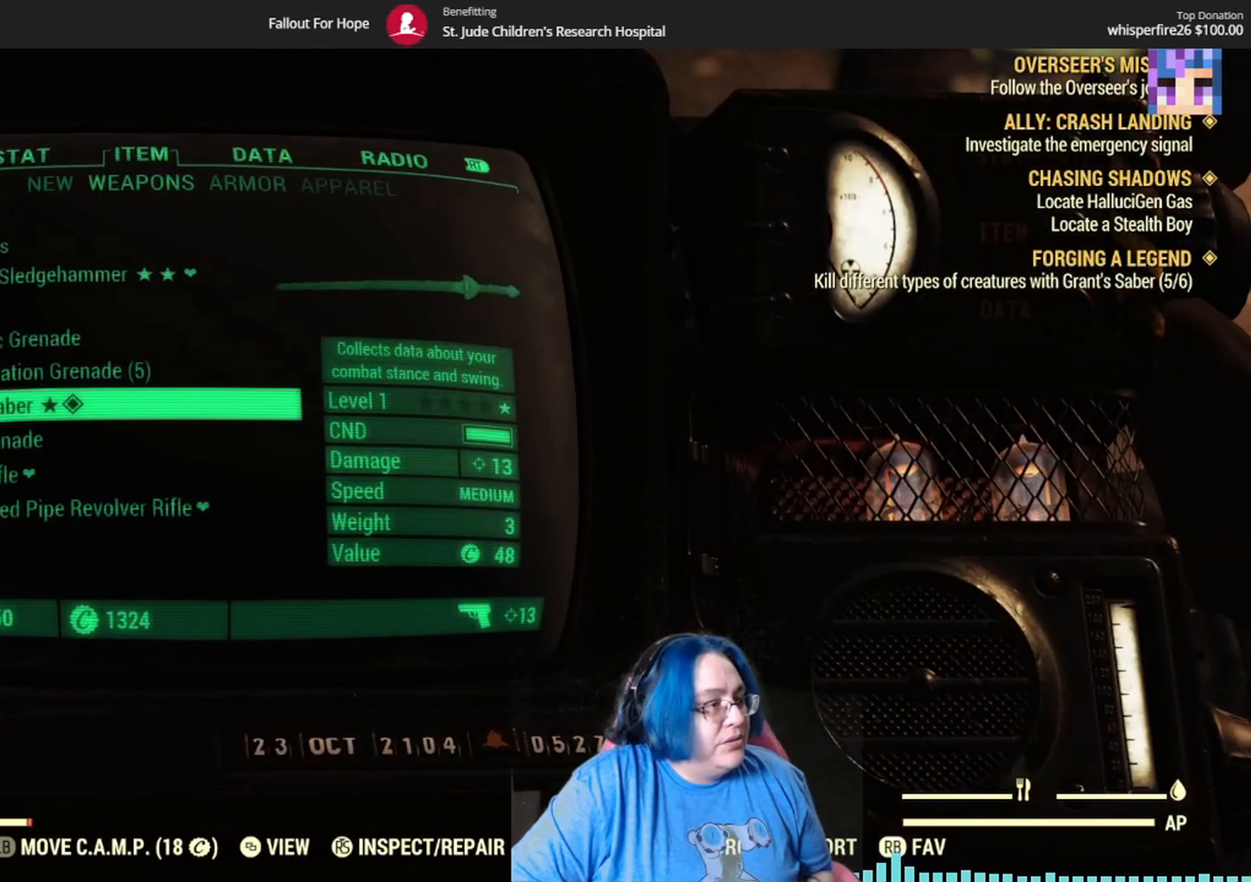
{"buttons": [], "left_stick": "up", "right_stick": "center", "events": [[433, "left_stick", "up"]]}
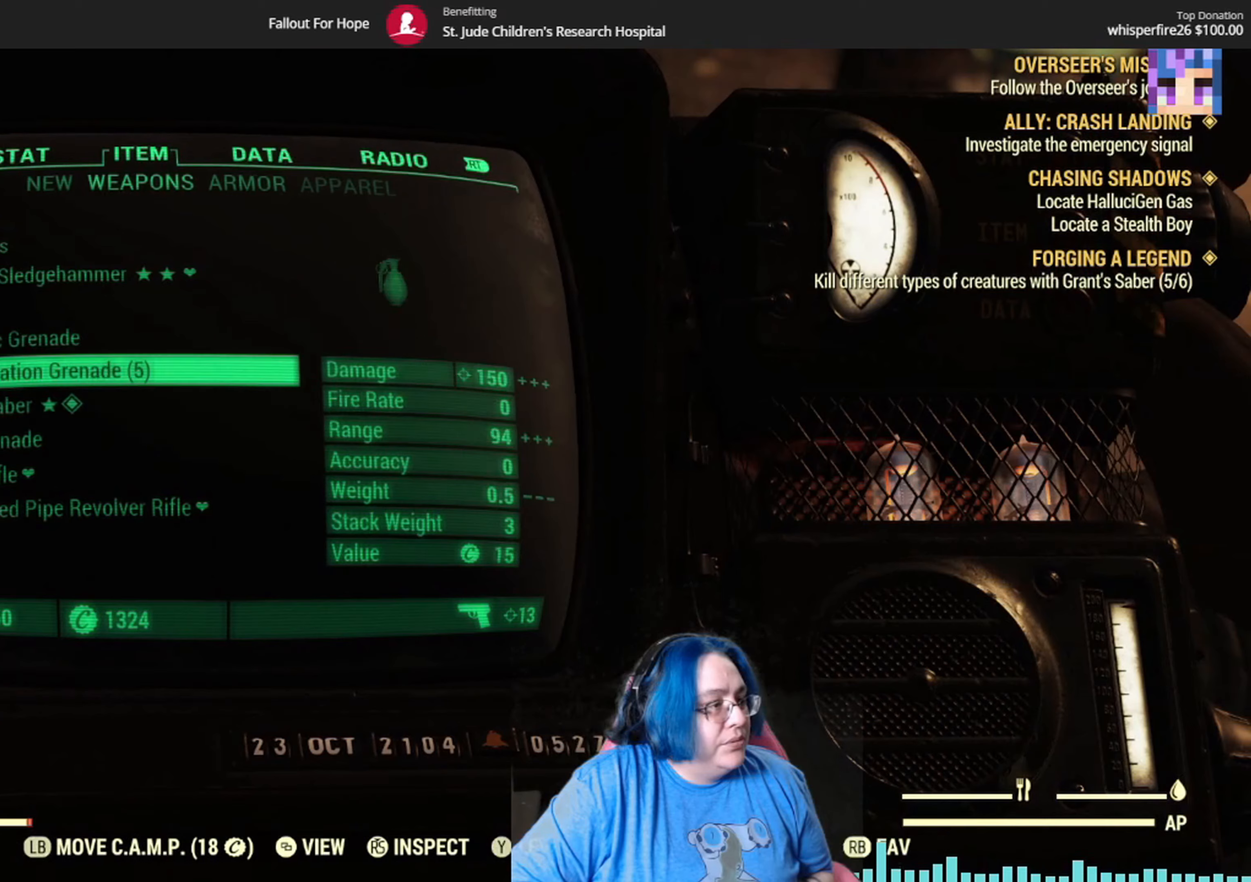
{"buttons": [], "left_stick": "up", "right_stick": "center", "events": [[134, "left_stick", "center"], [234, "left_stick", "up"]]}
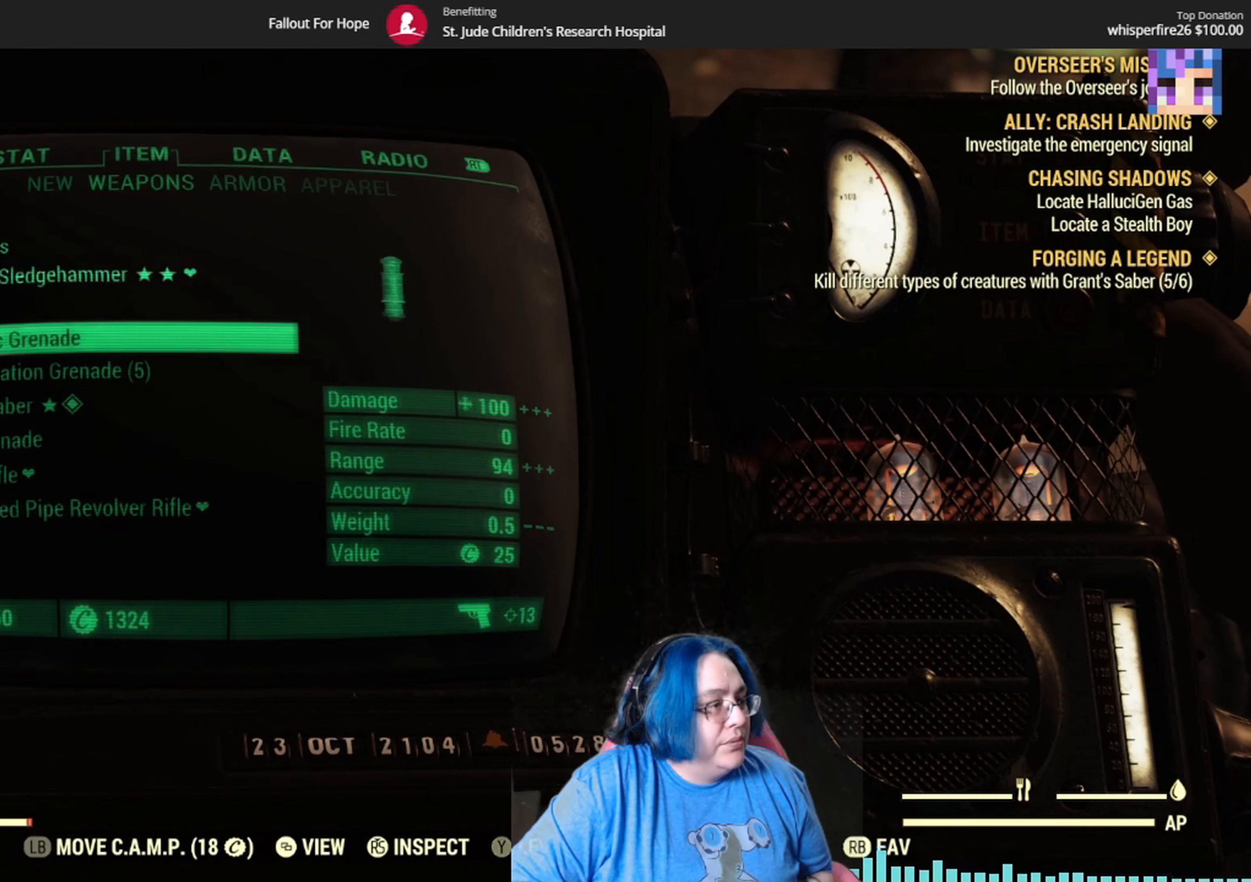
{"buttons": [], "left_stick": "up", "right_stick": "center", "events": [[367, "left_stick", "up-right"], [467, "left_stick", "up"]]}
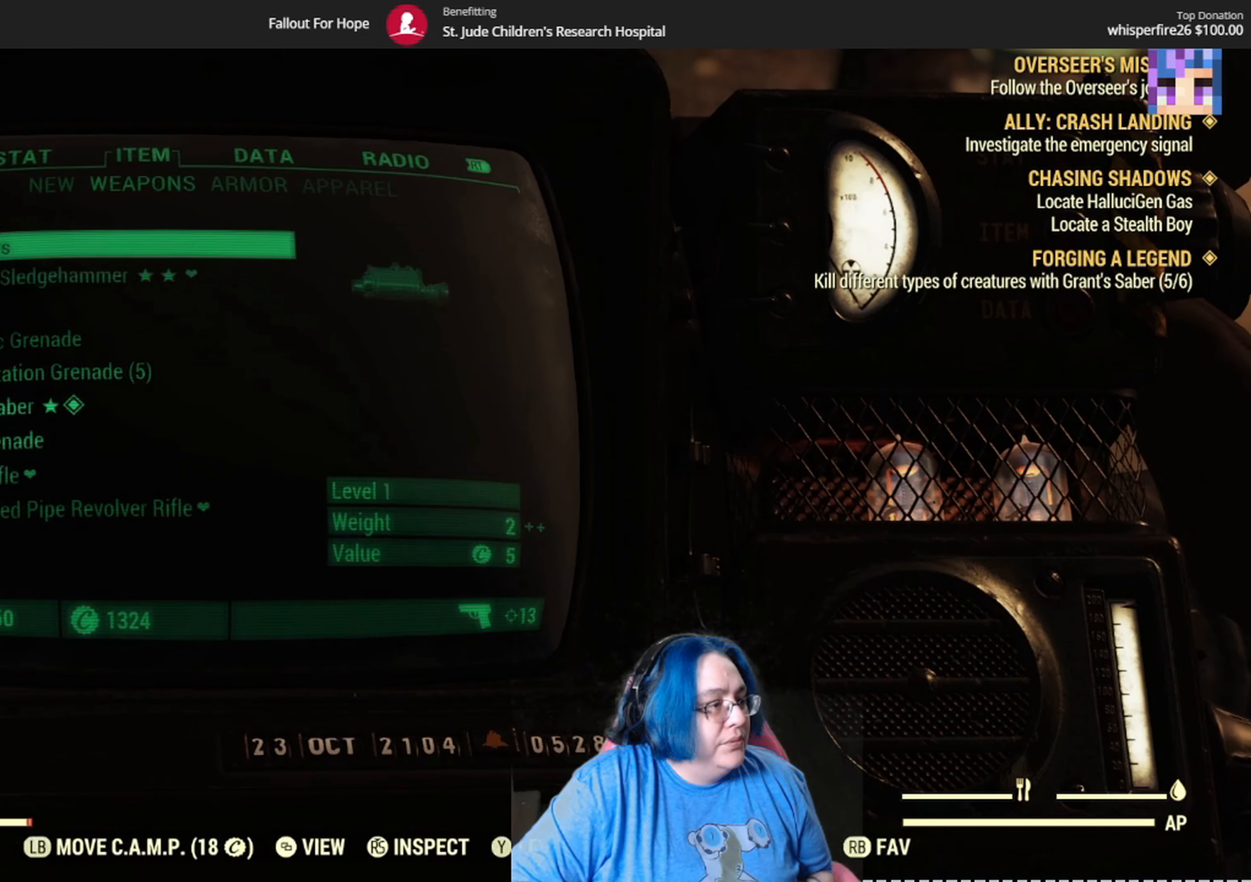
{"buttons": [], "left_stick": "center", "right_stick": "center", "events": [[167, "left_stick", "center"]]}
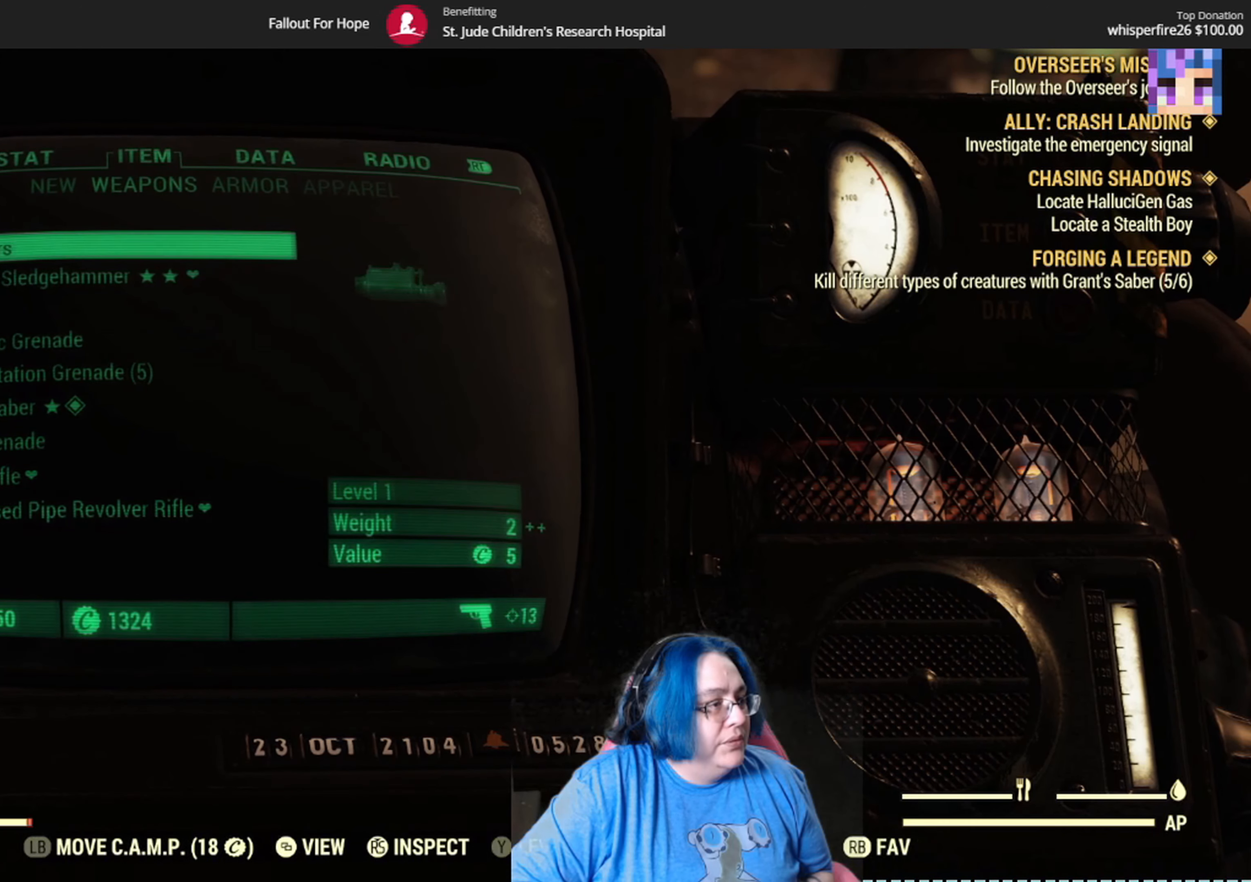
{"buttons": [], "left_stick": "center", "right_stick": "center", "events": []}
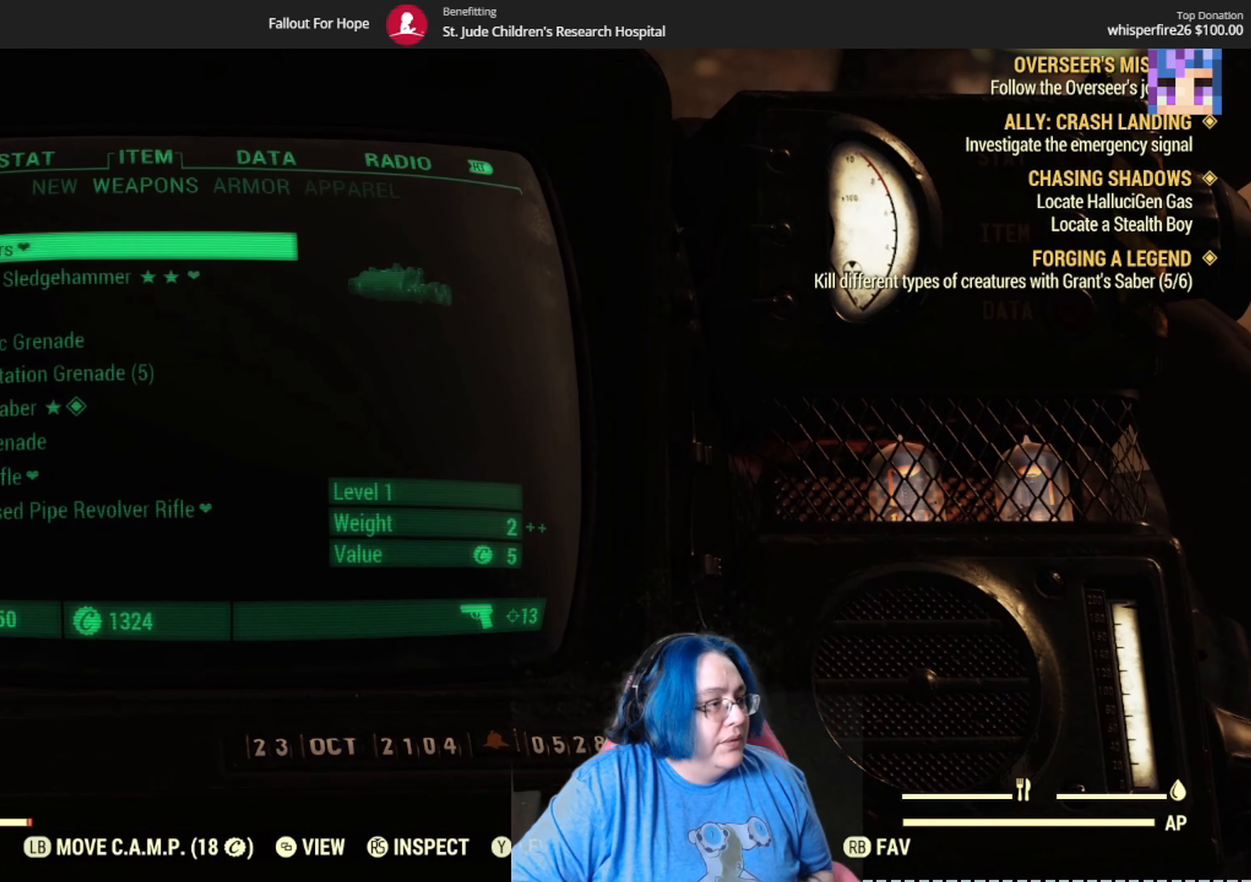
{"buttons": [], "left_stick": "center", "right_stick": "center", "events": []}
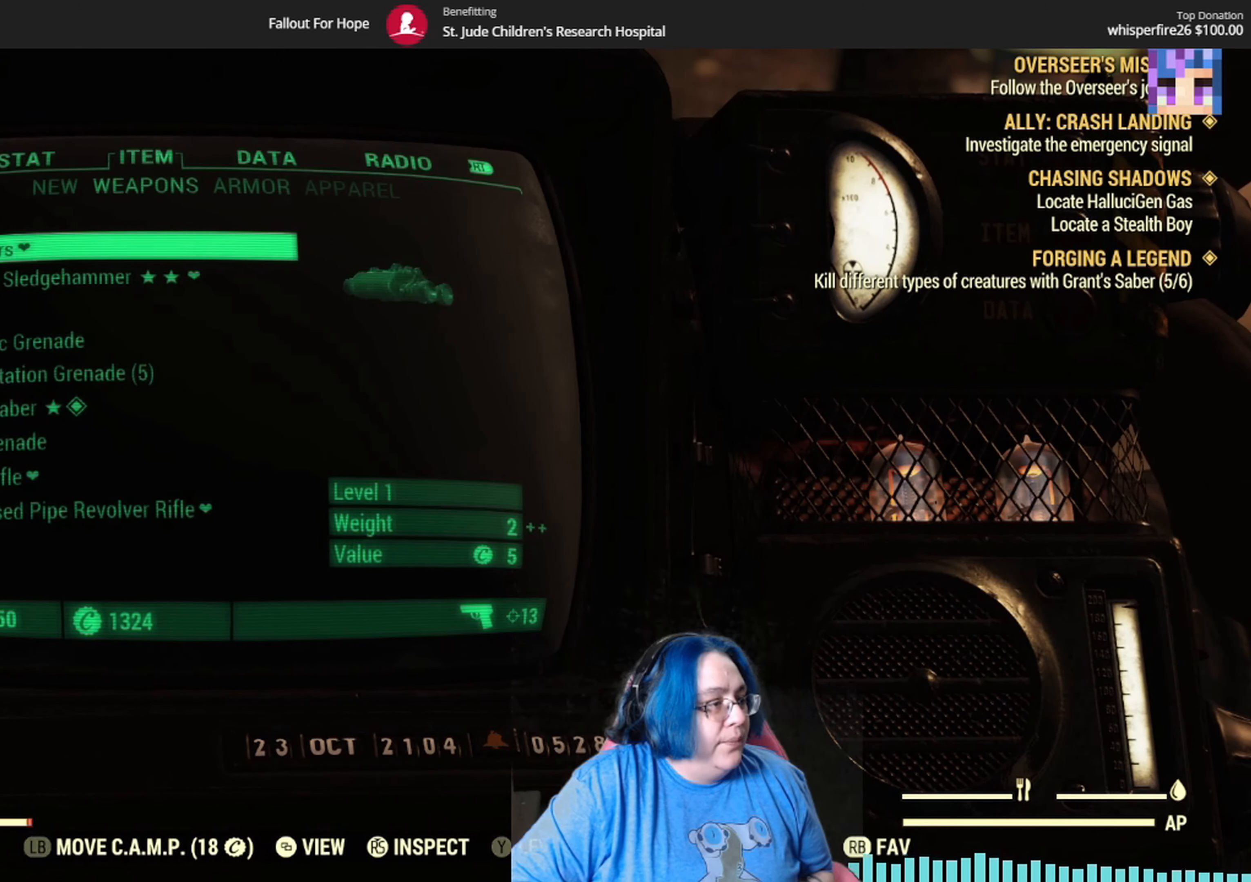
{"buttons": [], "left_stick": "center", "right_stick": "center", "events": []}
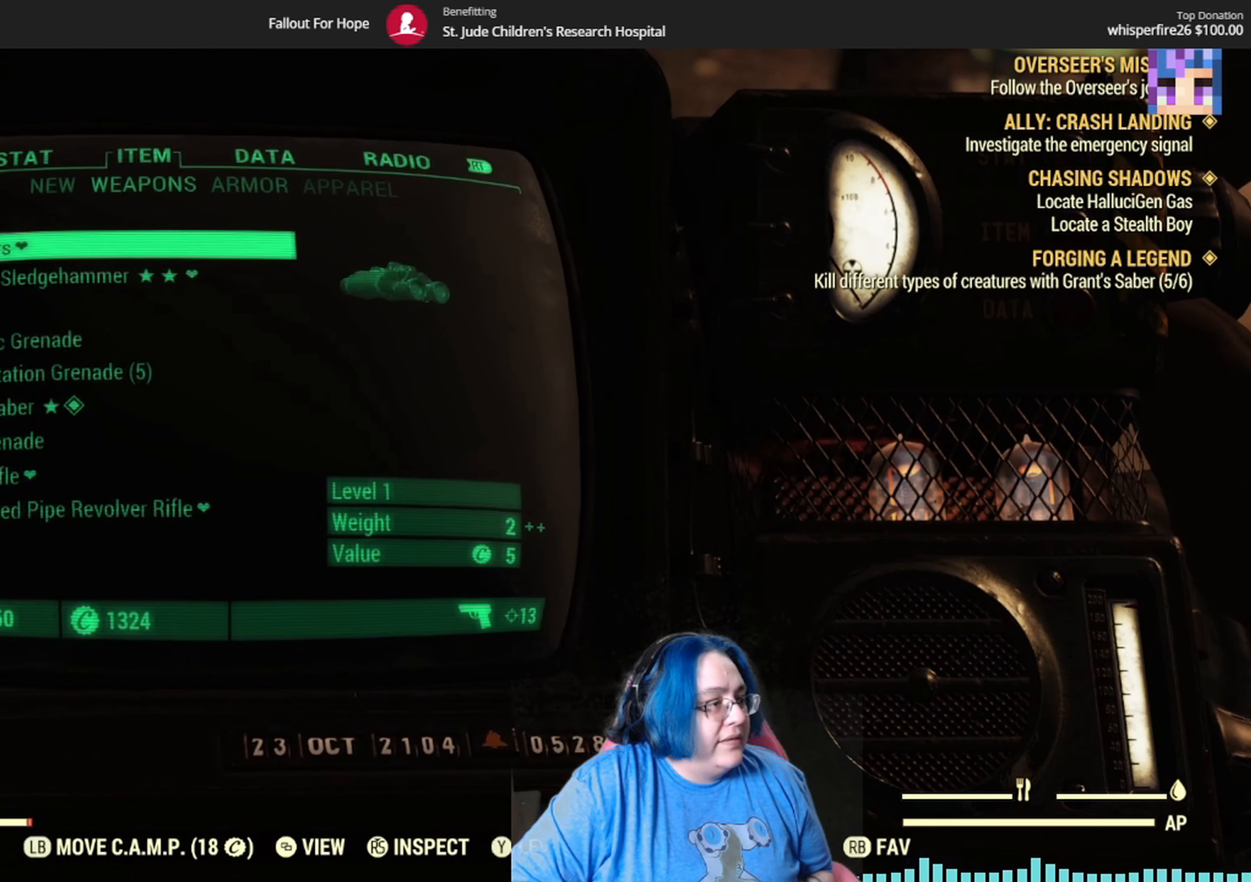
{"buttons": ["B"], "left_stick": "center", "right_stick": "center", "events": [[501, "B", "down"]]}
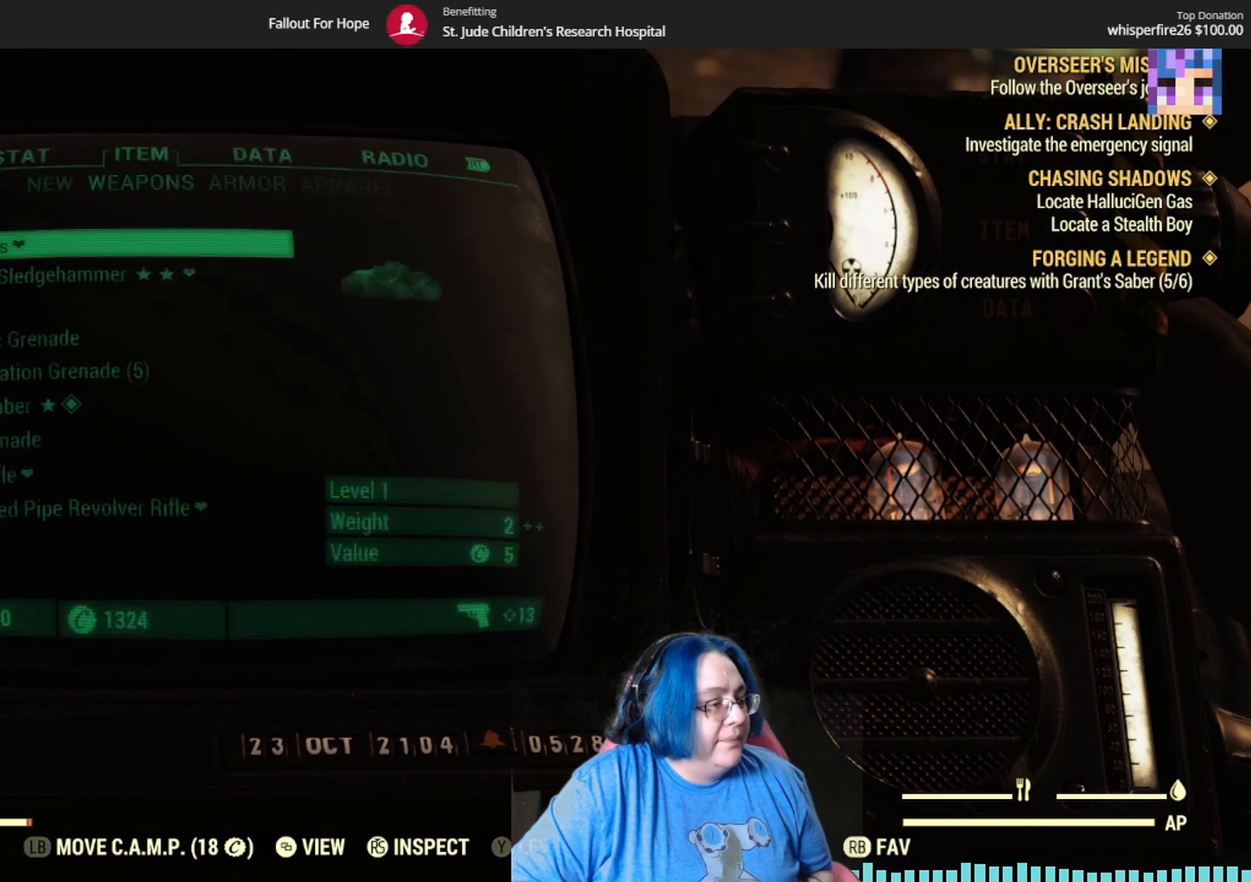
{"buttons": [], "left_stick": "right", "right_stick": "right"}
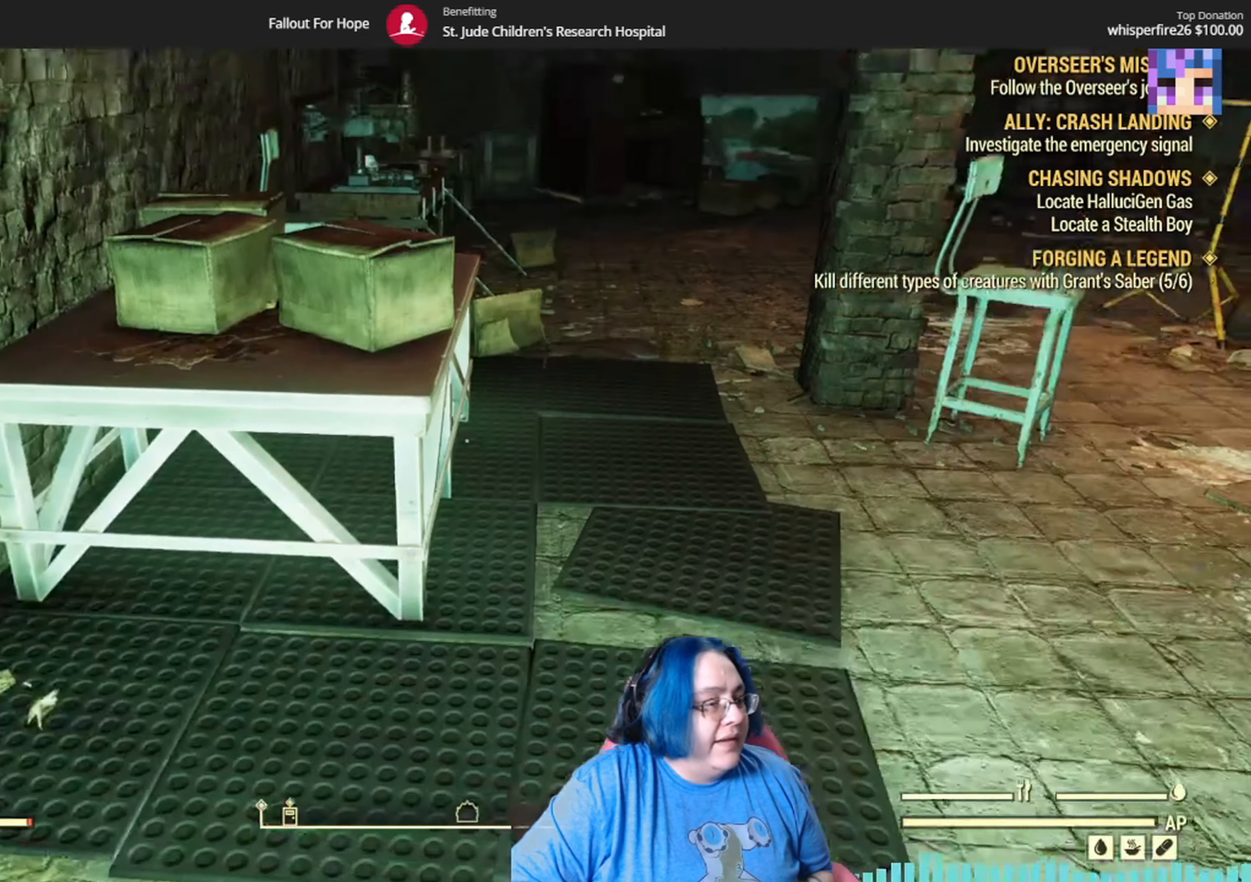
{"buttons": [], "left_stick": "up-left", "right_stick": "center"}